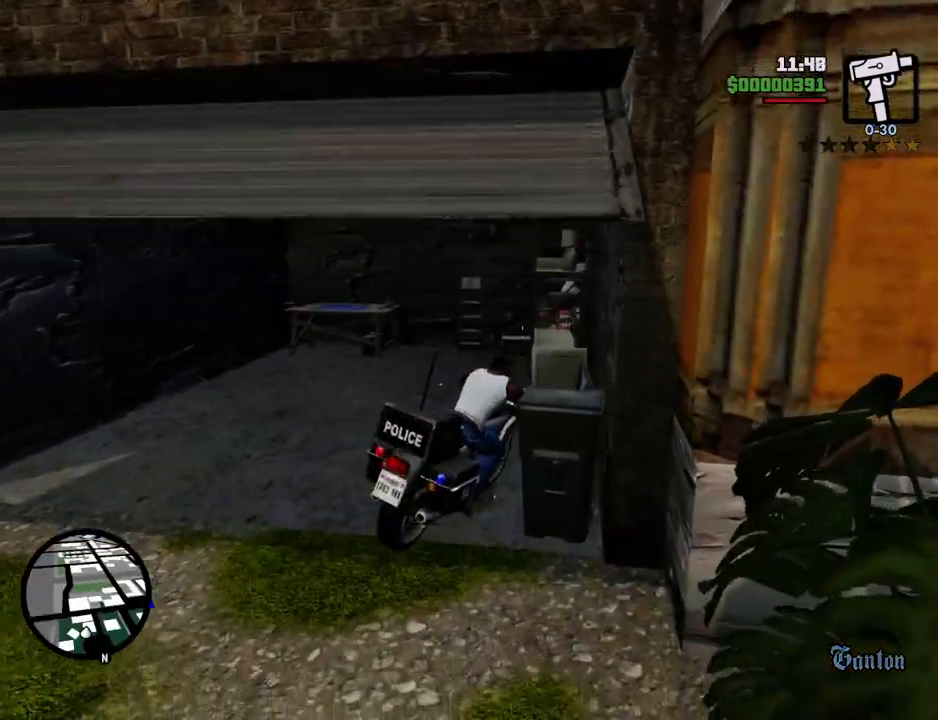
Gameplay with keyboard and mouse; each line is a JSON object with the keys and mouse buttons held at the frame after it. "events" lists presses ("down") and releases ("up") of "1", "2", "3", "4", "5", "6", "a", "alt", "c", "ctrl", "d", "down", "e", "escape", "f", "f1", "f2", "f3", "g", "h", "left", "num2", "q", "r", "right", "s", "shift", "space", "t", "tab", "up", "v", "w", "x", "z", "mouse_left", "mouse_middle", "mouse_right", "mouse_wheel_up" and "mouse_wheel_down" between this image and that frame as [ms after this image, input, new state], when the widget could be followed in between. "mouse_left", "mouse_middle", "mouse_right", "mouse_wheel_up", "mouse_wheel_down" = the "left", "middle", "right", "wheel_up", "wheel_down" buttons of the "mouse" list. No other keys are recorded. Mouse movement is not recorded.
{"keys": ["a", "w"], "mouse": [], "events": [[151, "w", "down"], [284, "a", "down"]]}
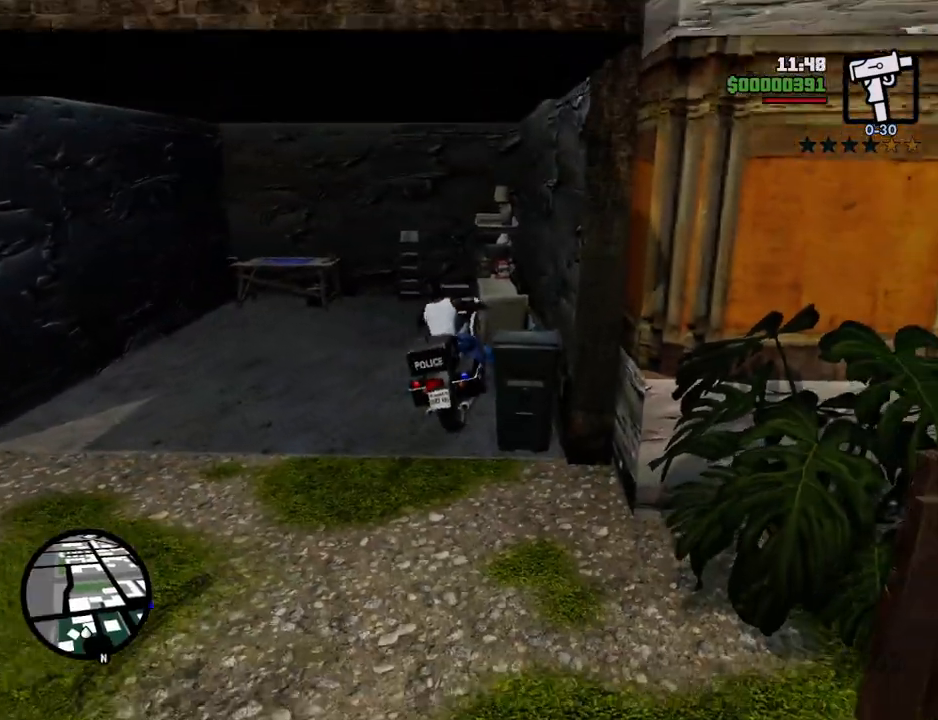
{"keys": ["f"], "mouse": [], "events": [[67, "a", "up"], [117, "f", "down"], [117, "w", "up"], [218, "s", "down"], [401, "f", "up"], [401, "s", "up"], [502, "f", "down"]]}
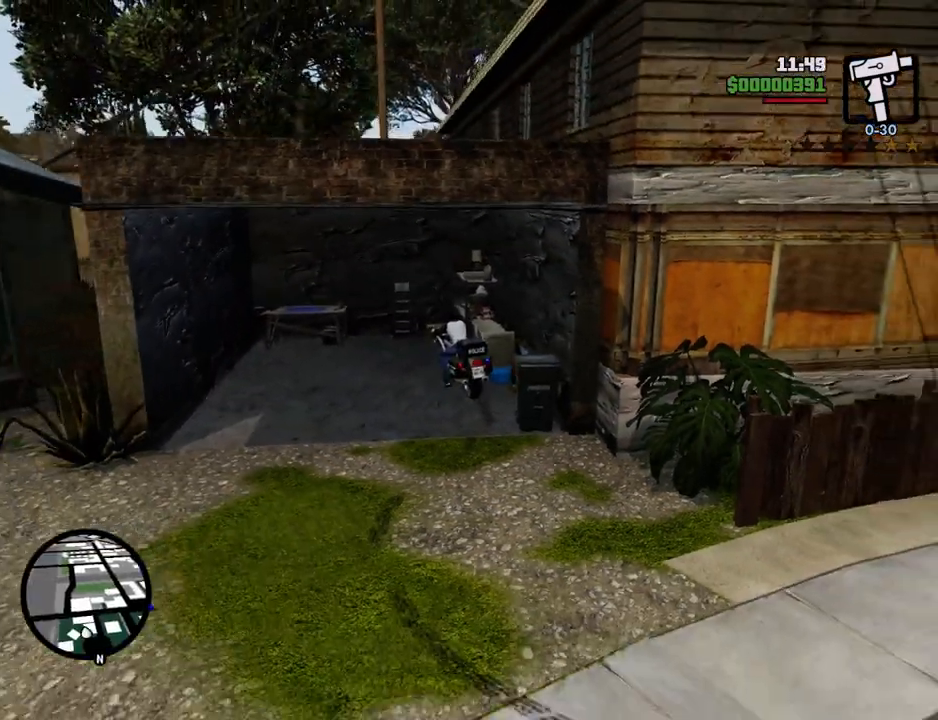
{"keys": ["s"], "mouse": [], "events": [[83, "f", "up"], [117, "f", "down"], [217, "f", "up"], [300, "s", "down"]]}
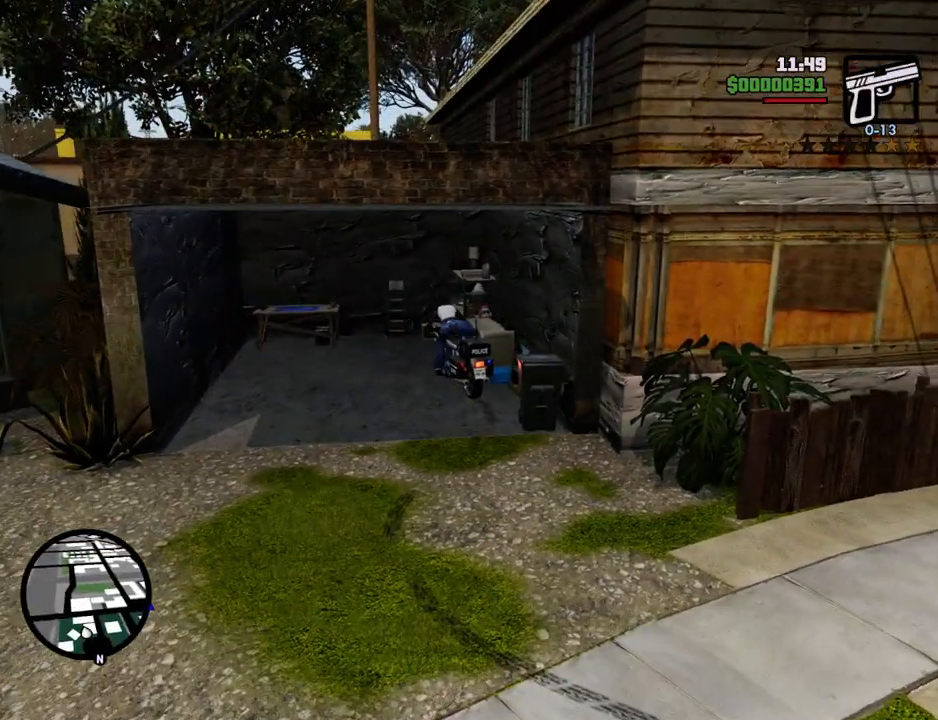
{"keys": ["s"], "mouse": [], "events": [[83, "space", "down"], [184, "space", "up"], [267, "space", "down"], [367, "space", "up"], [468, "space", "down"], [501, "space", "up"]]}
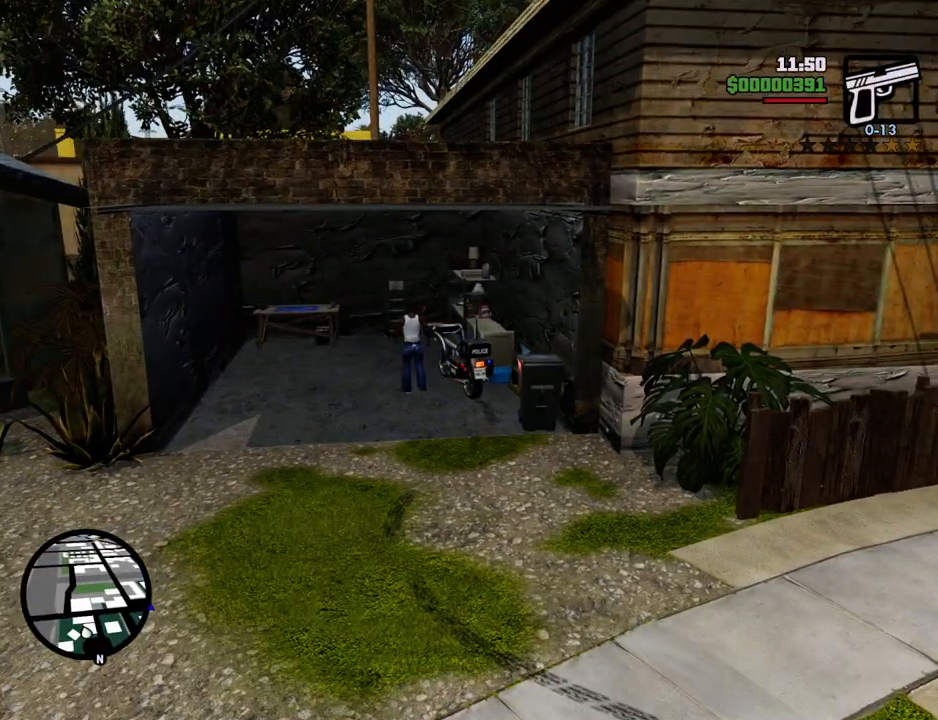
{"keys": ["s", "space"], "mouse": [], "events": [[150, "space", "down"], [200, "space", "up"], [284, "space", "down"], [384, "space", "up"], [484, "space", "down"]]}
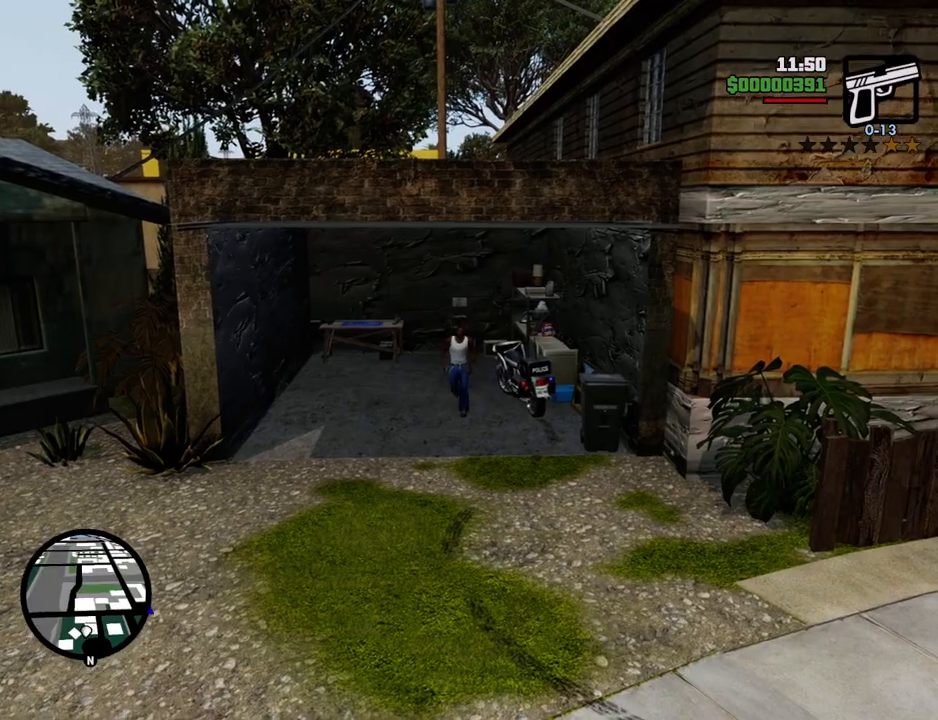
{"keys": ["d", "s"], "mouse": [], "events": [[84, "space", "up"], [184, "space", "down"], [234, "d", "down"], [268, "space", "up"], [368, "space", "down"], [468, "space", "up"]]}
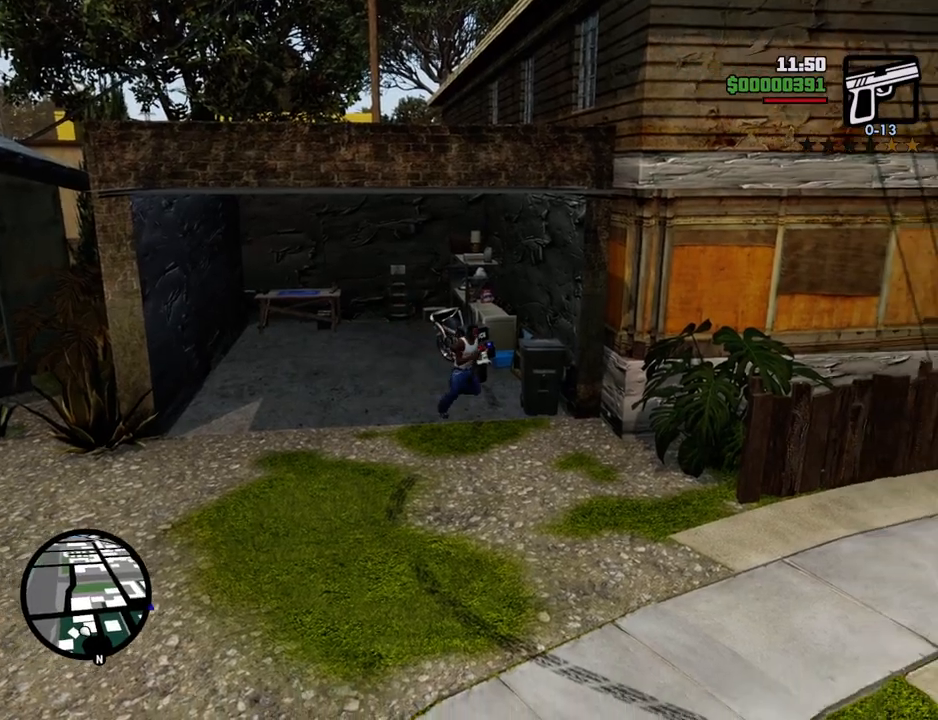
{"keys": ["d", "s", "space"], "mouse": [], "events": [[50, "space", "down"], [150, "space", "up"], [284, "space", "down"], [334, "space", "up"], [434, "space", "down"]]}
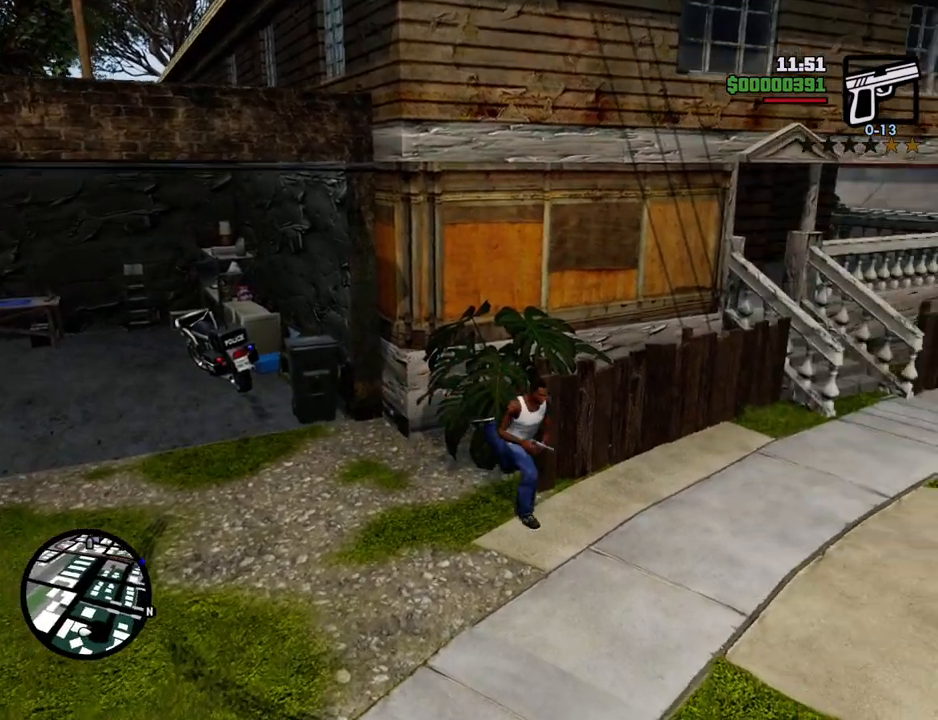
{"keys": ["w"], "mouse": [], "events": [[67, "space", "up"], [117, "space", "down"], [250, "space", "up"], [300, "s", "up"], [351, "space", "down"], [401, "w", "down"], [451, "space", "up"], [501, "d", "up"]]}
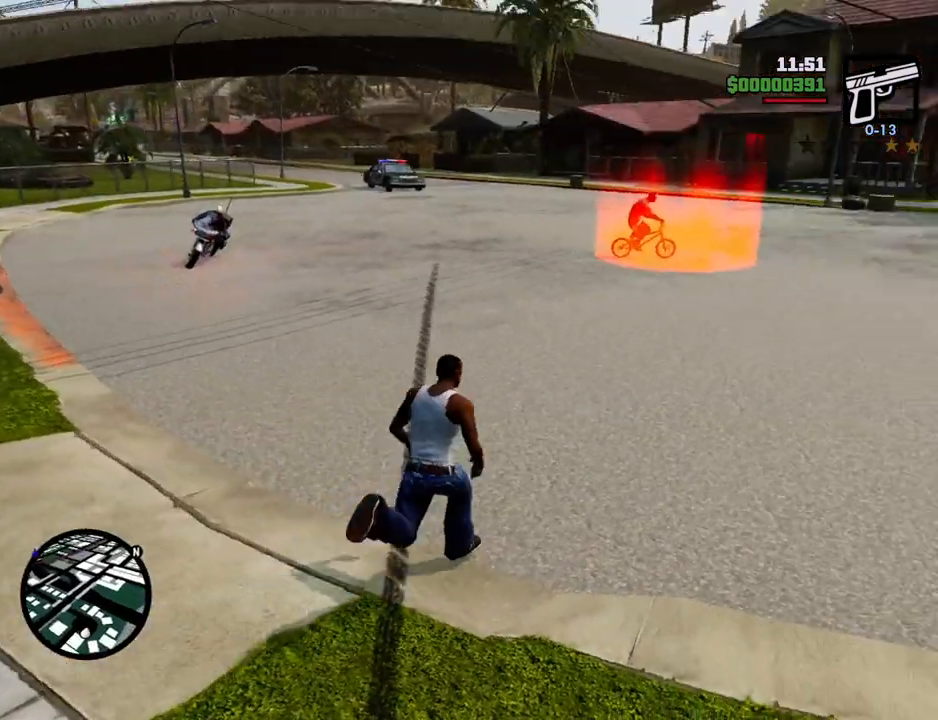
{"keys": ["w"], "mouse": [], "events": [[83, "space", "down"], [184, "space", "up"], [234, "space", "down"], [317, "space", "up"], [418, "space", "down"], [468, "space", "up"]]}
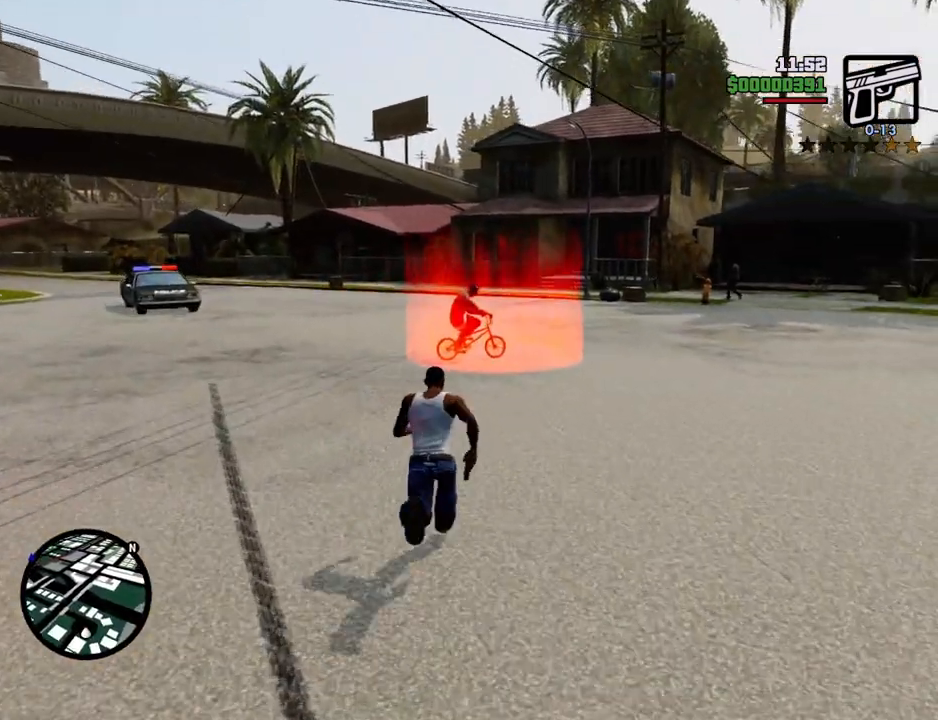
{"keys": ["w"], "mouse": [], "events": [[150, "space", "down"], [201, "space", "up"], [384, "space", "down"], [434, "space", "up"]]}
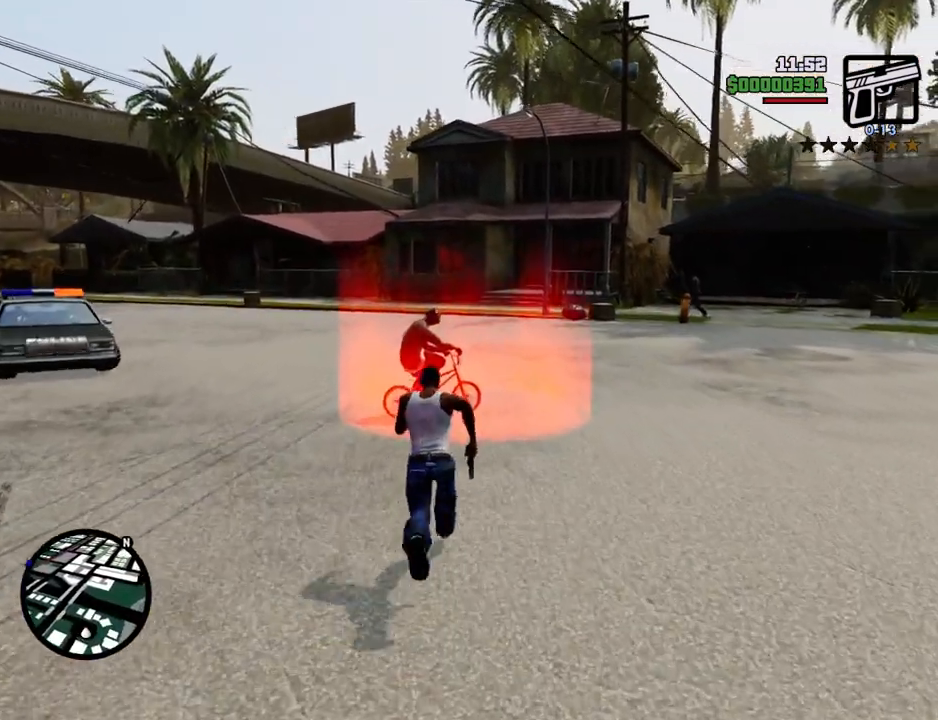
{"keys": ["a"], "mouse": [], "events": [[67, "space", "down"], [167, "space", "up"], [301, "space", "down"], [401, "a", "down"], [401, "space", "up"], [501, "w", "up"]]}
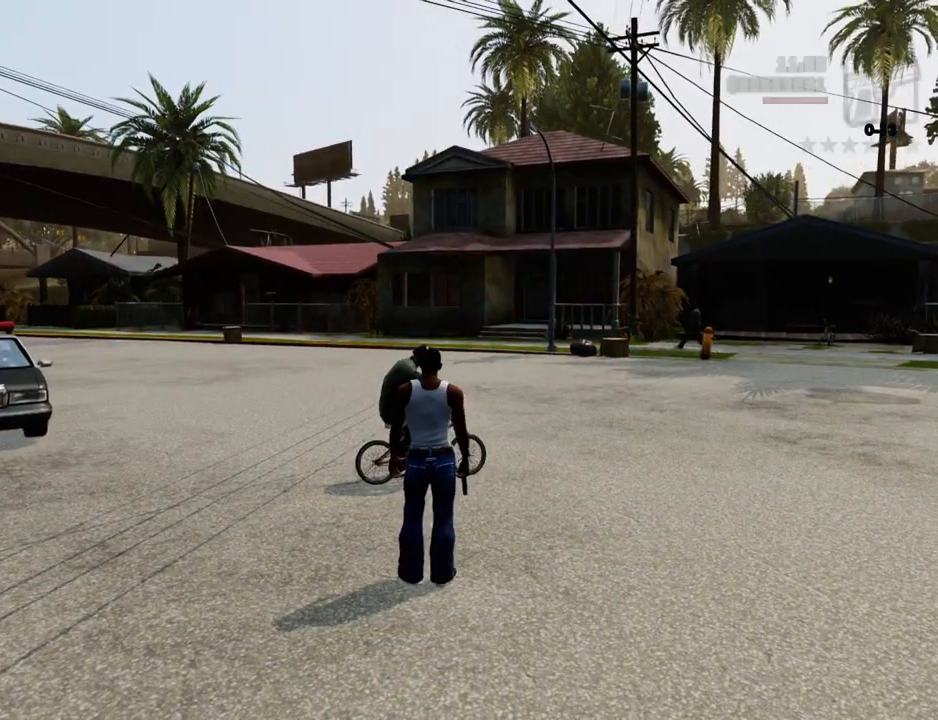
{"keys": [], "mouse": [], "events": [[34, "a", "up"], [184, "w", "down"], [234, "a", "down"], [268, "a", "up"], [268, "w", "up"], [318, "space", "down"], [418, "a", "down"], [418, "w", "down"], [468, "space", "up"], [502, "a", "up"], [502, "w", "up"]]}
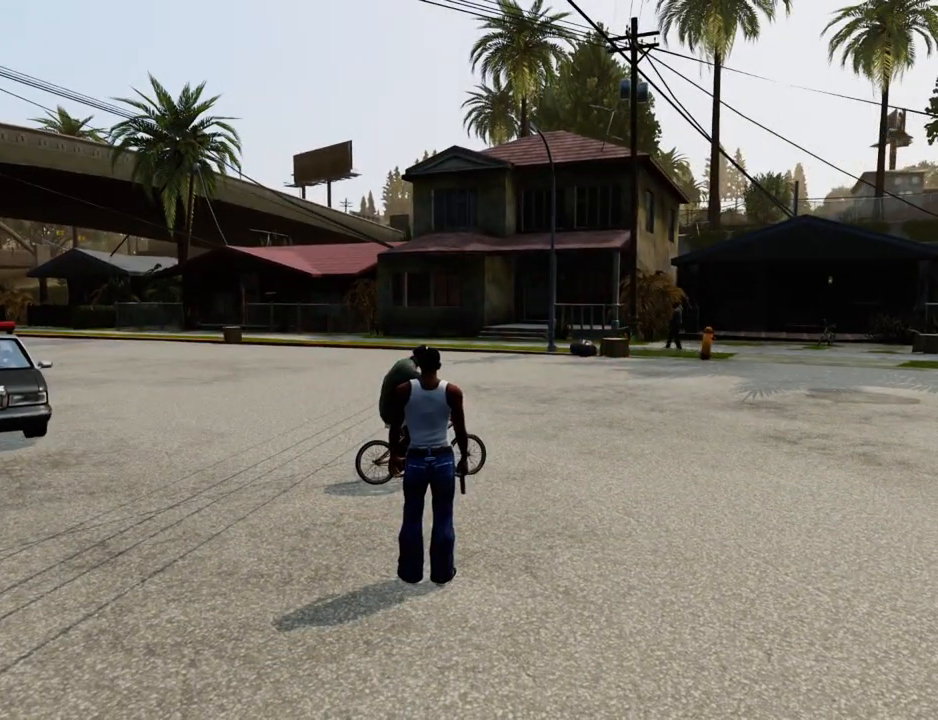
{"keys": [], "mouse": [], "events": [[50, "d", "down"], [100, "d", "up"], [100, "space", "down"], [200, "space", "up"]]}
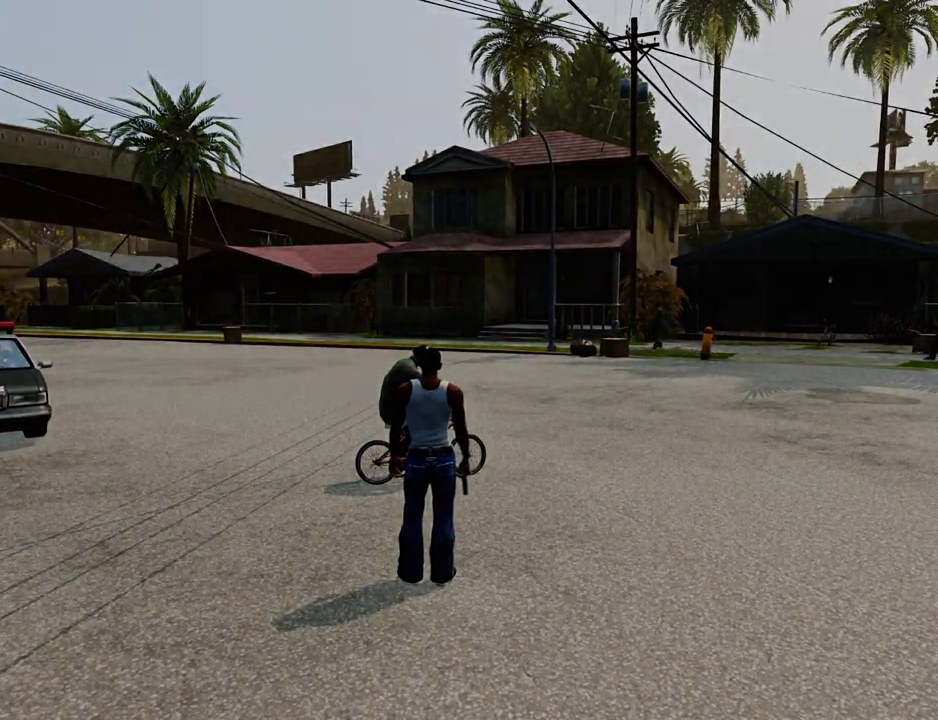
{"keys": [], "mouse": [], "events": [[67, "space", "down"], [167, "space", "up"], [217, "a", "down"], [250, "a", "up"], [351, "space", "down"], [451, "space", "up"]]}
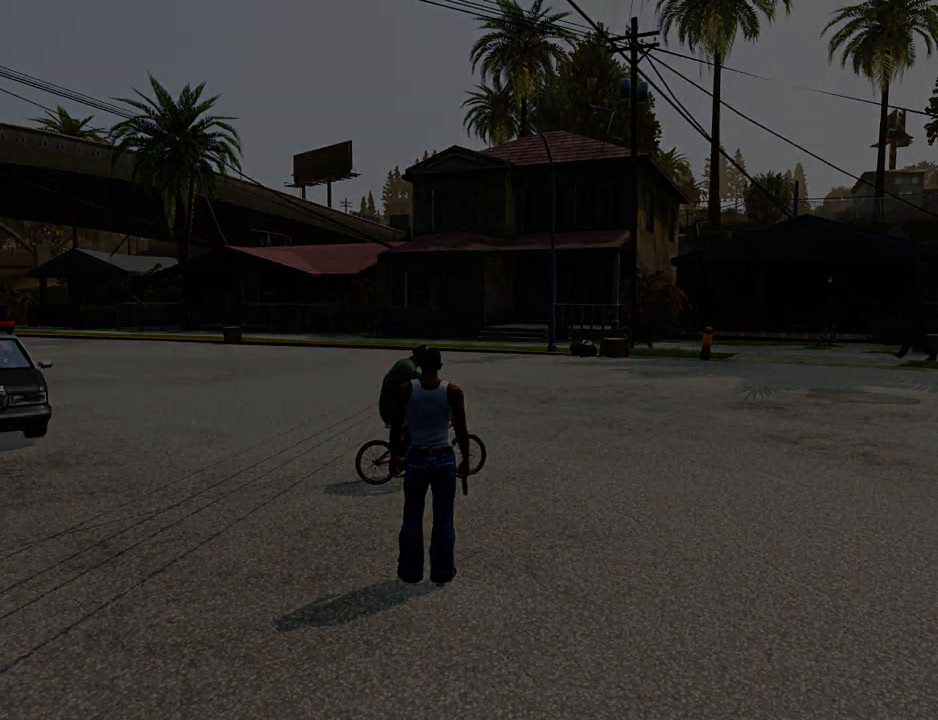
{"keys": [], "mouse": [], "events": [[33, "d", "down"], [83, "space", "down"], [134, "d", "up"], [184, "space", "up"], [267, "d", "down"], [317, "space", "down"], [367, "d", "up"], [367, "space", "up"]]}
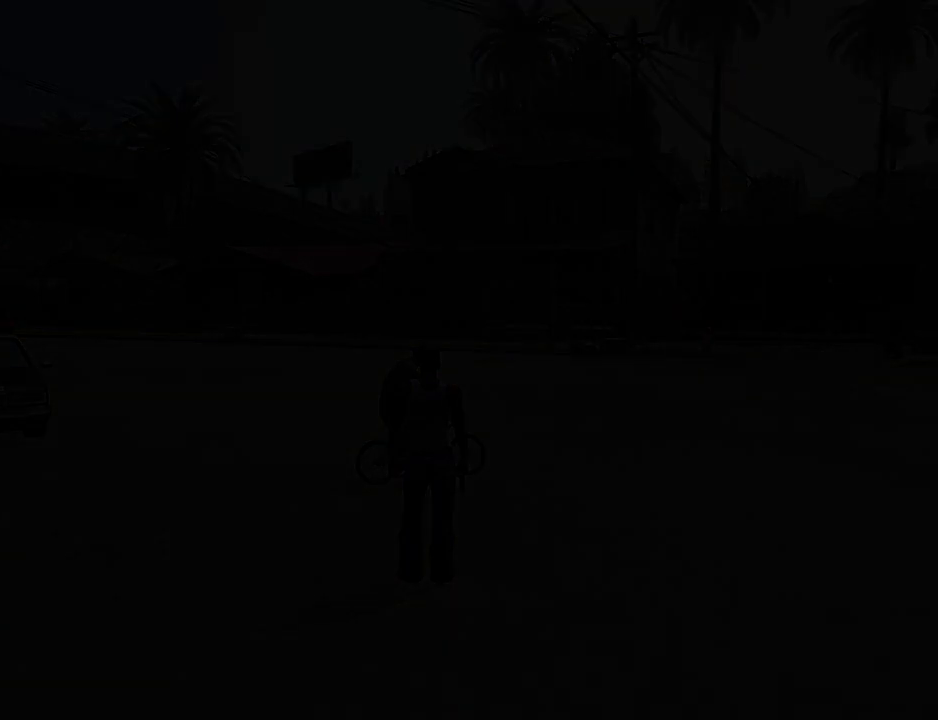
{"keys": ["a", "w"], "mouse": [], "events": [[434, "a", "down"], [434, "w", "down"]]}
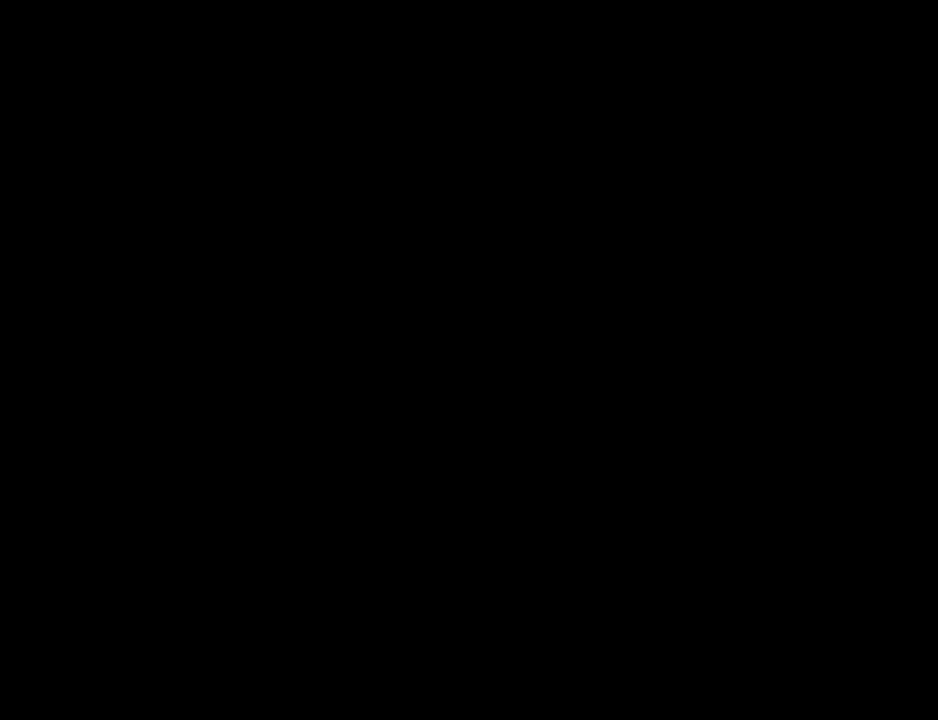
{"keys": [], "mouse": [], "events": [[17, "a", "up"], [17, "d", "down"], [17, "w", "up"], [50, "space", "down"], [117, "d", "up"], [167, "space", "up"], [217, "a", "down"], [251, "a", "up"], [251, "d", "down"], [301, "space", "down"], [334, "d", "up"], [384, "a", "down"], [384, "space", "up"], [384, "w", "down"], [468, "a", "up"], [468, "w", "up"]]}
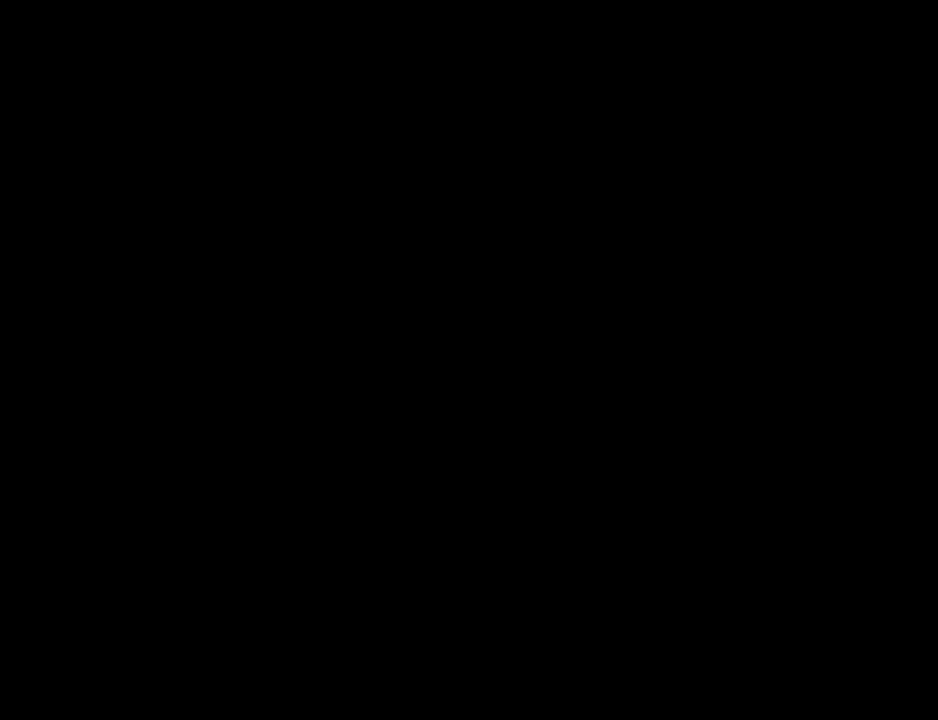
{"keys": ["d"], "mouse": [], "events": [[17, "d", "down"], [17, "space", "down"], [67, "d", "up"], [117, "a", "down"], [117, "space", "up"], [117, "w", "down"], [218, "a", "up"], [218, "d", "down"], [218, "w", "up"], [251, "space", "down"], [301, "d", "up"], [351, "space", "up"], [401, "a", "down"], [451, "a", "up"], [451, "d", "down"]]}
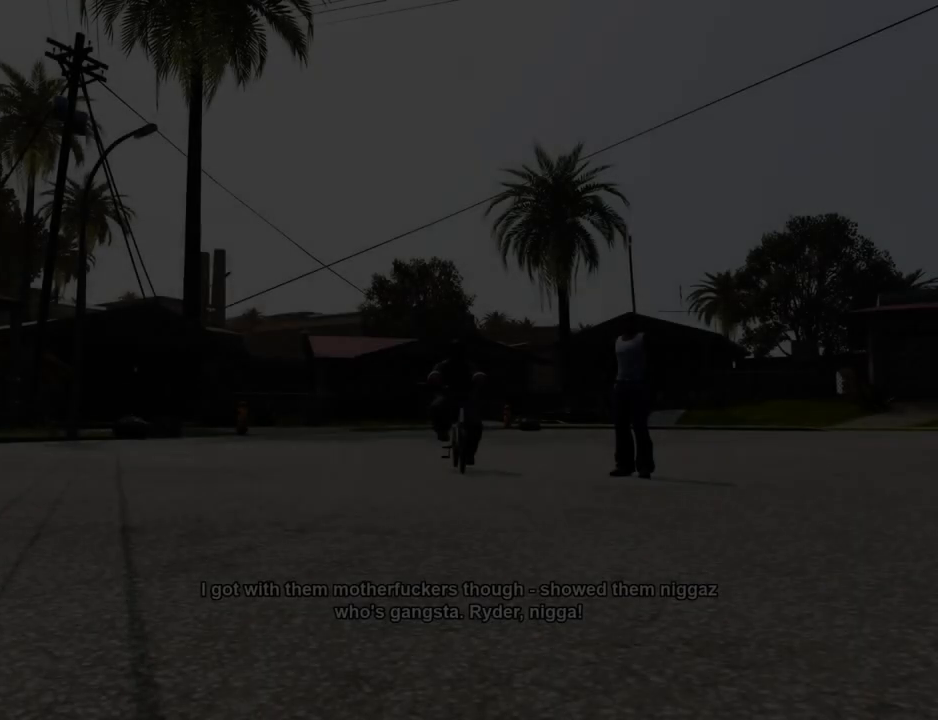
{"keys": ["d", "space"], "mouse": [], "events": [[33, "space", "down"], [83, "a", "down"], [83, "d", "up"], [133, "space", "up"], [217, "a", "up"], [217, "d", "down"], [217, "space", "down"], [317, "d", "up"], [367, "a", "down"], [367, "space", "up"], [467, "a", "up"], [467, "d", "down"], [501, "space", "down"]]}
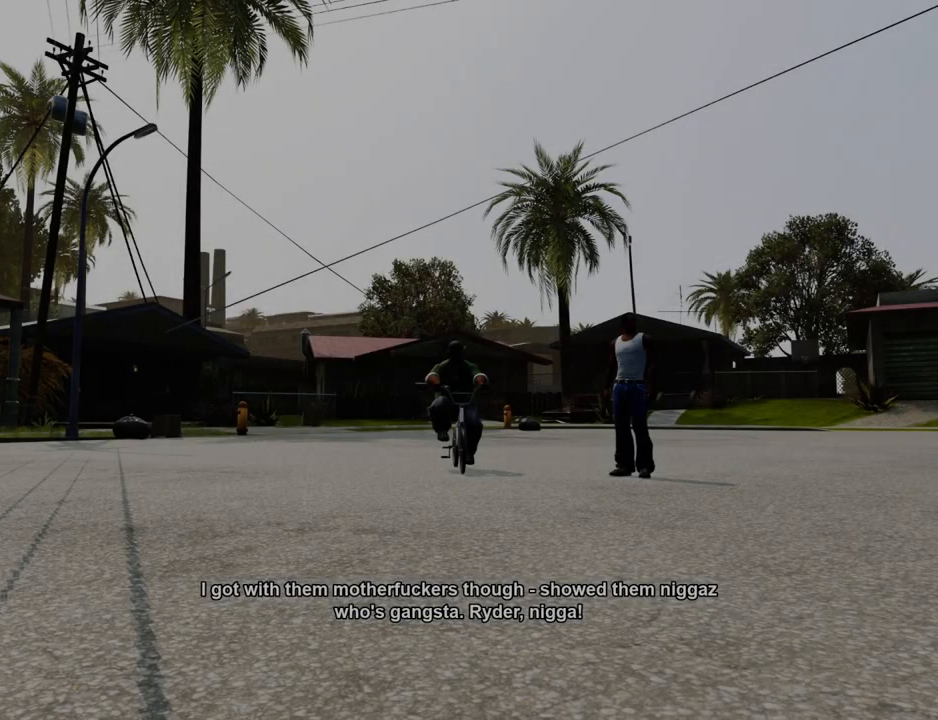
{"keys": ["d"], "mouse": [], "events": [[50, "d", "up"], [100, "a", "down"], [100, "space", "up"], [100, "w", "down"], [150, "a", "up"], [150, "w", "up"], [200, "d", "down"], [234, "space", "down"], [284, "d", "up"], [334, "space", "up"], [384, "a", "down"], [434, "a", "up"], [484, "d", "down"]]}
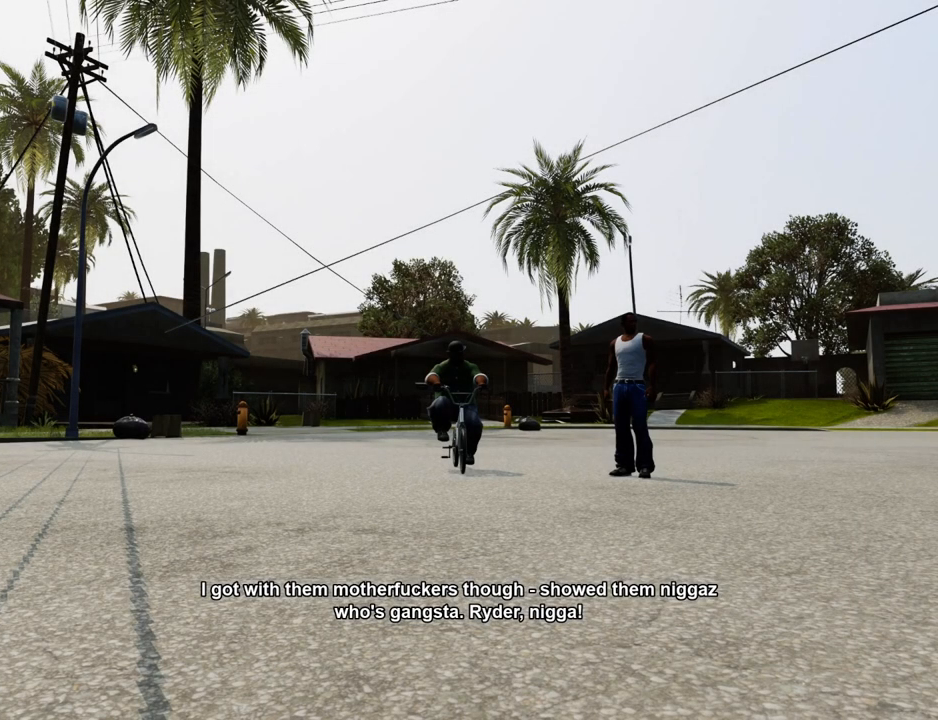
{"keys": [], "mouse": [], "events": [[84, "d", "up"]]}
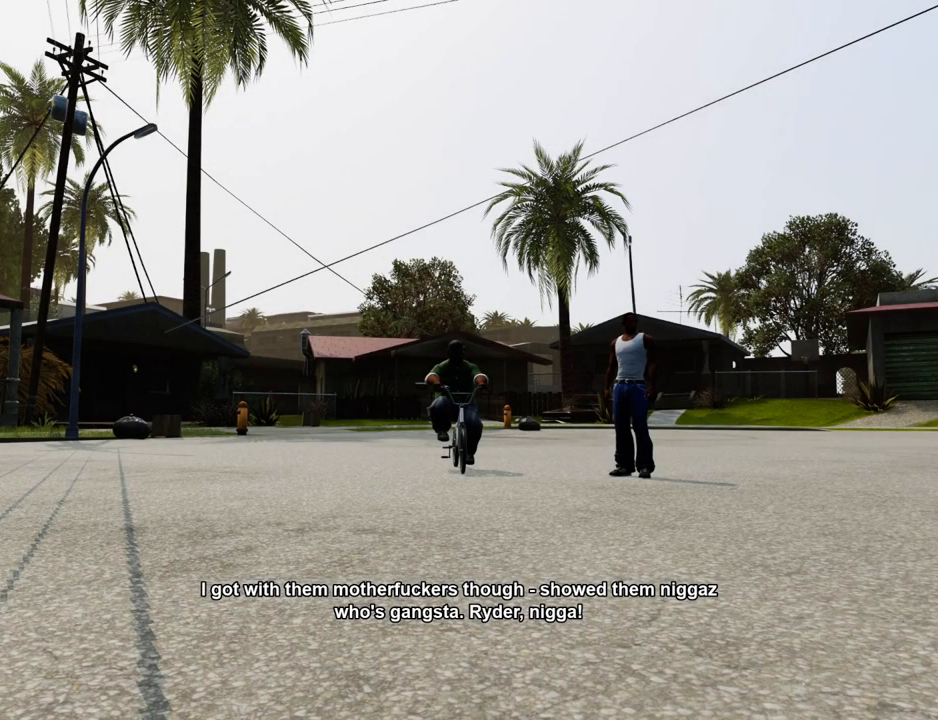
{"keys": ["d"], "mouse": [], "events": [[17, "space", "down"], [51, "a", "down"], [101, "space", "up"], [151, "d", "down"], [201, "a", "up"], [234, "space", "down"], [284, "d", "up"], [335, "space", "up"], [385, "a", "down"], [435, "a", "up"], [435, "d", "down"]]}
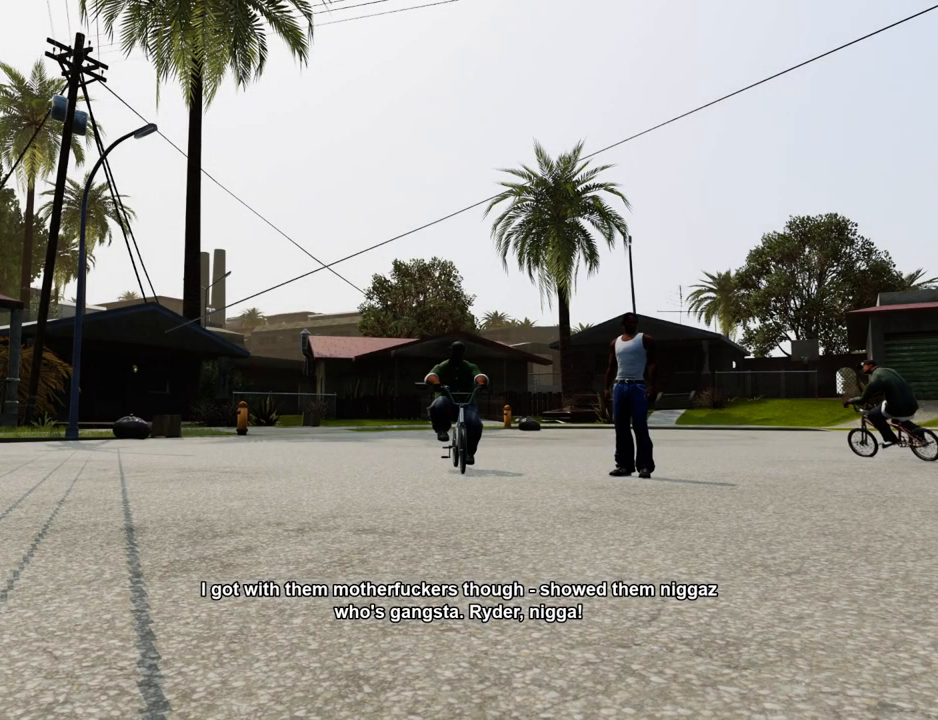
{"keys": [], "mouse": [], "events": [[16, "d", "up"], [16, "space", "down"], [117, "a", "down"], [117, "space", "up"], [217, "a", "up"], [250, "space", "down"], [350, "space", "up"]]}
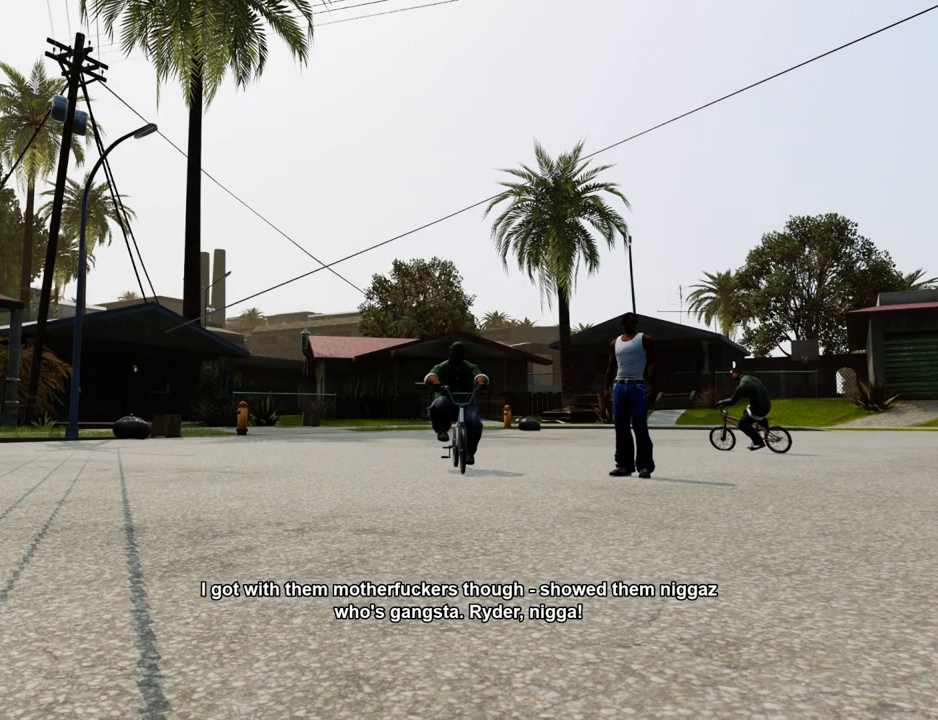
{"keys": [], "mouse": [], "events": []}
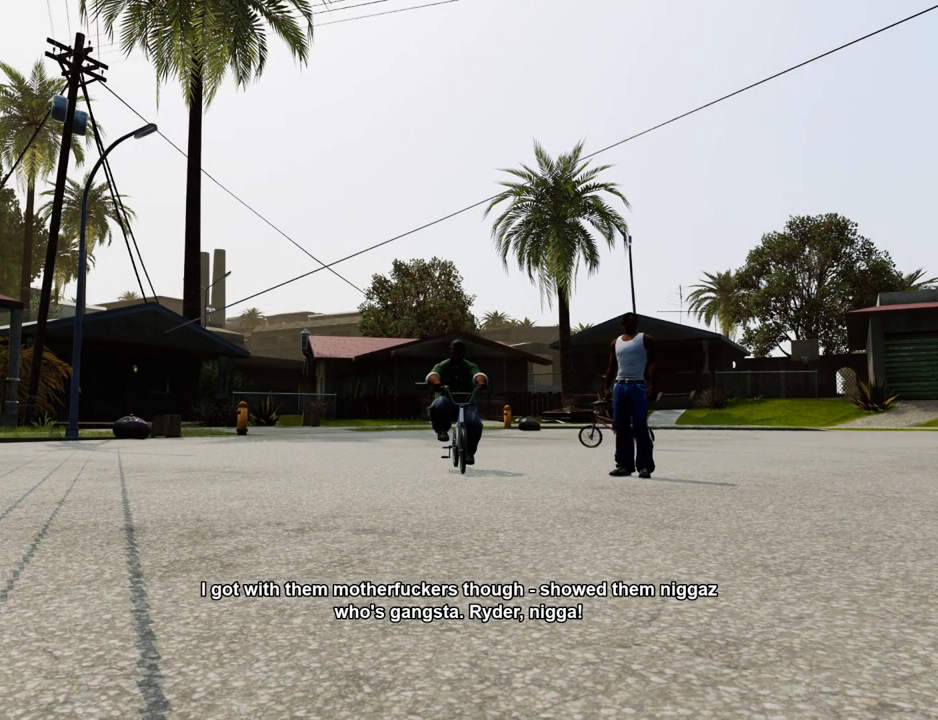
{"keys": [], "mouse": [], "events": []}
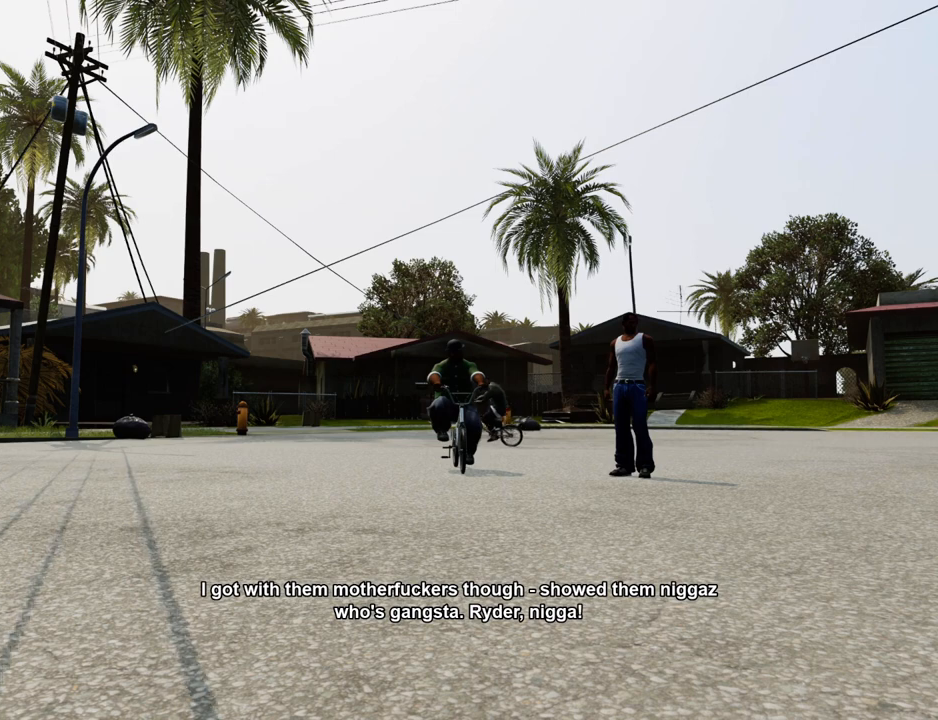
{"keys": ["a", "w"], "mouse": [], "events": [[301, "d", "down"], [401, "d", "up"], [451, "a", "down"], [451, "w", "down"]]}
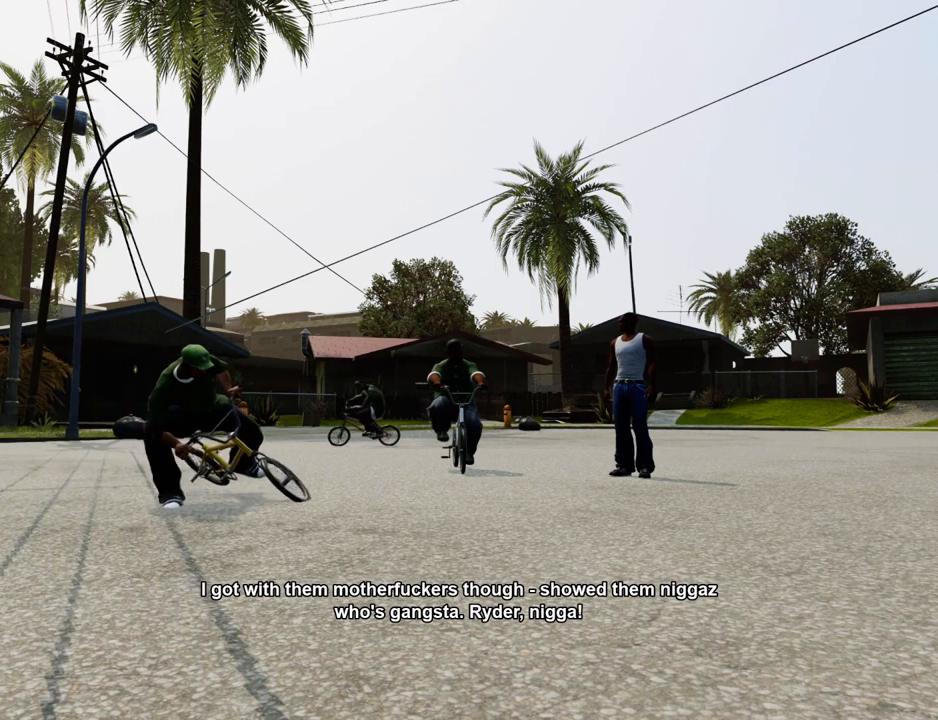
{"keys": ["a", "w"], "mouse": [], "events": [[34, "a", "up"], [84, "d", "down"], [84, "space", "down"], [84, "w", "up"], [134, "d", "up"], [184, "a", "down"], [184, "space", "up"], [184, "w", "down"], [318, "space", "down"], [368, "space", "up"], [468, "space", "down"], [501, "space", "up"]]}
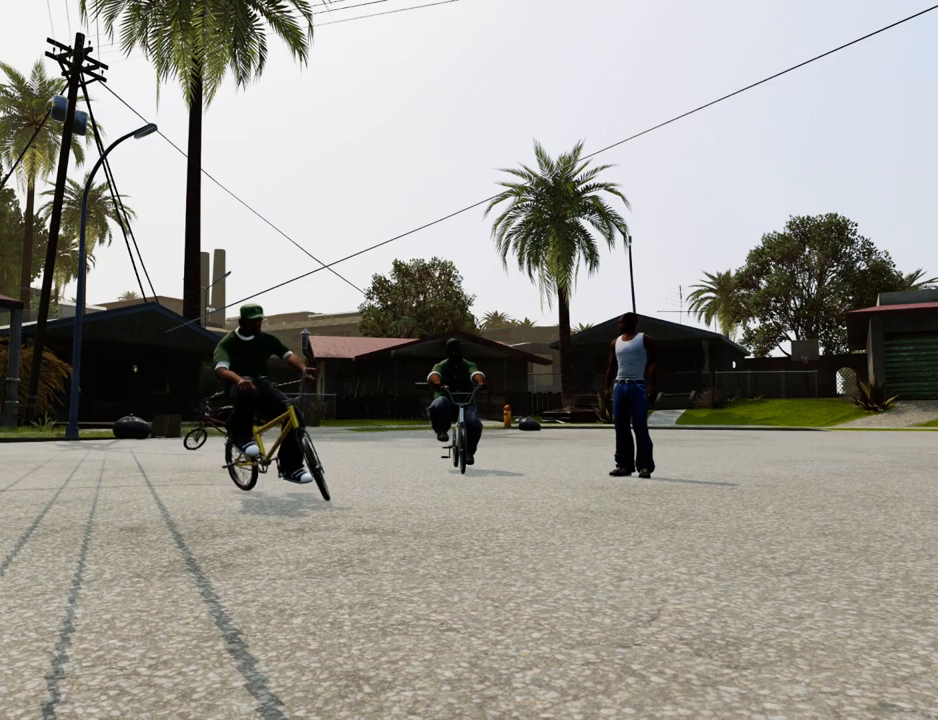
{"keys": ["a", "space", "w"], "mouse": [], "events": [[101, "space", "down"], [201, "space", "up"], [284, "a", "up"], [335, "w", "up"], [435, "space", "down"], [485, "a", "down"], [485, "w", "down"]]}
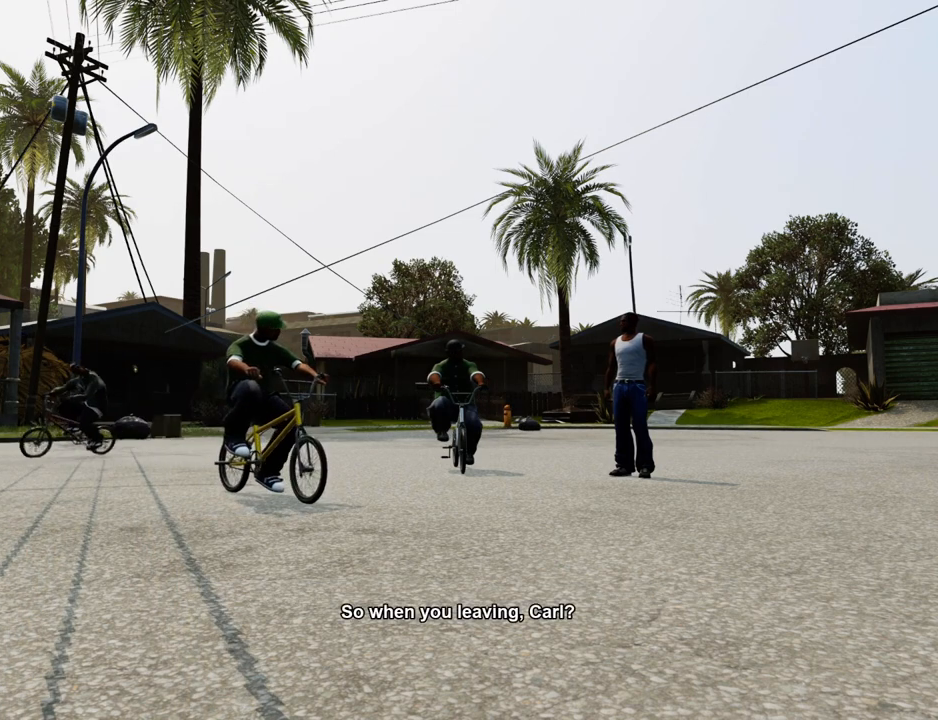
{"keys": [], "mouse": [], "events": [[16, "space", "up"], [66, "d", "down"], [117, "a", "up"], [117, "w", "up"], [167, "d", "up"]]}